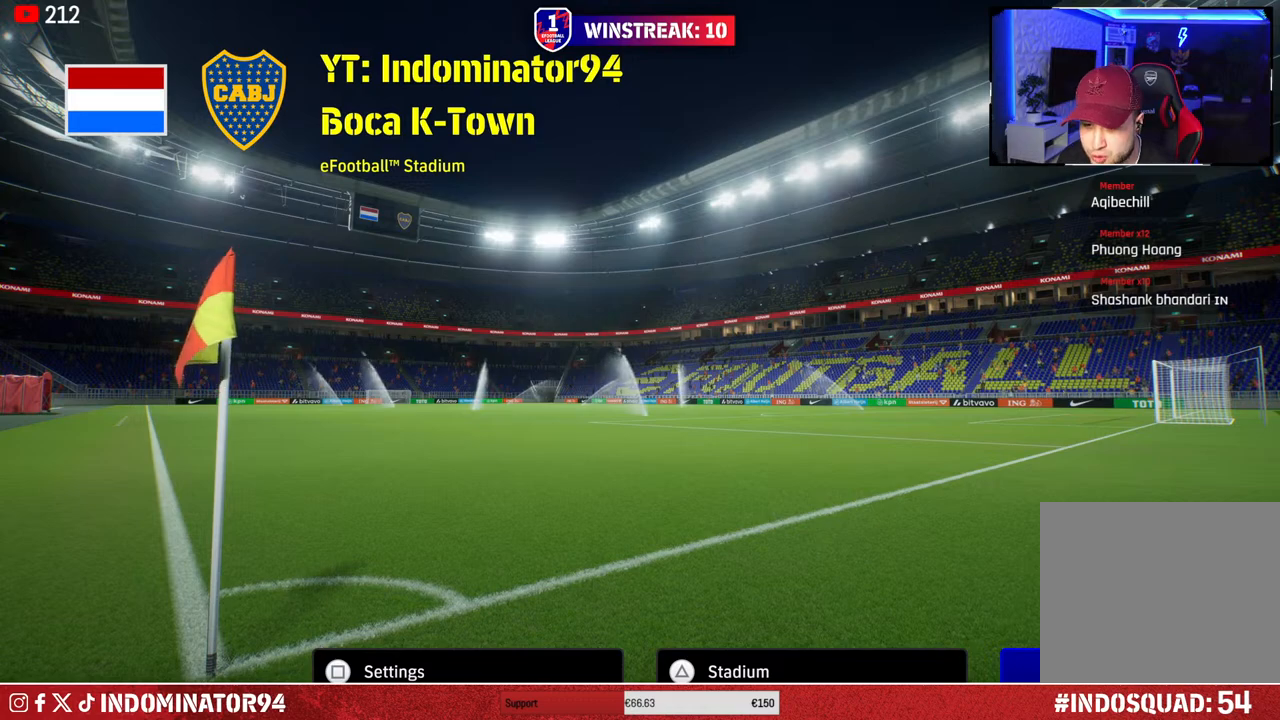
Gameplay with a controller (PlayStation layout); each line is a JSON object with the inputs held at the frame after it. "events" lists button and stick changes between this image and that frame as [ms after this image, input, new state], when the widget could be followed in between.
{"buttons": [], "left_stick": "center", "right_stick": "center", "events": [[167, "CROSS", "down"], [283, "CROSS", "up"]]}
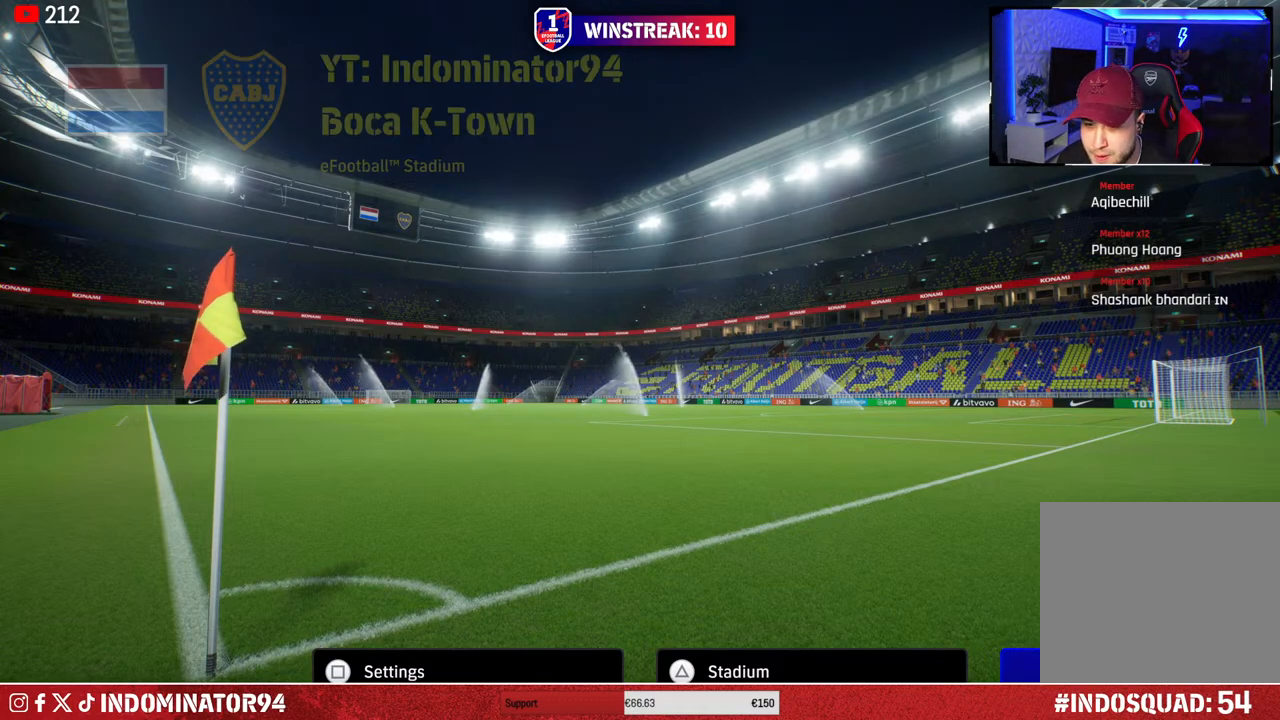
{"buttons": [], "left_stick": "center", "right_stick": "center", "events": []}
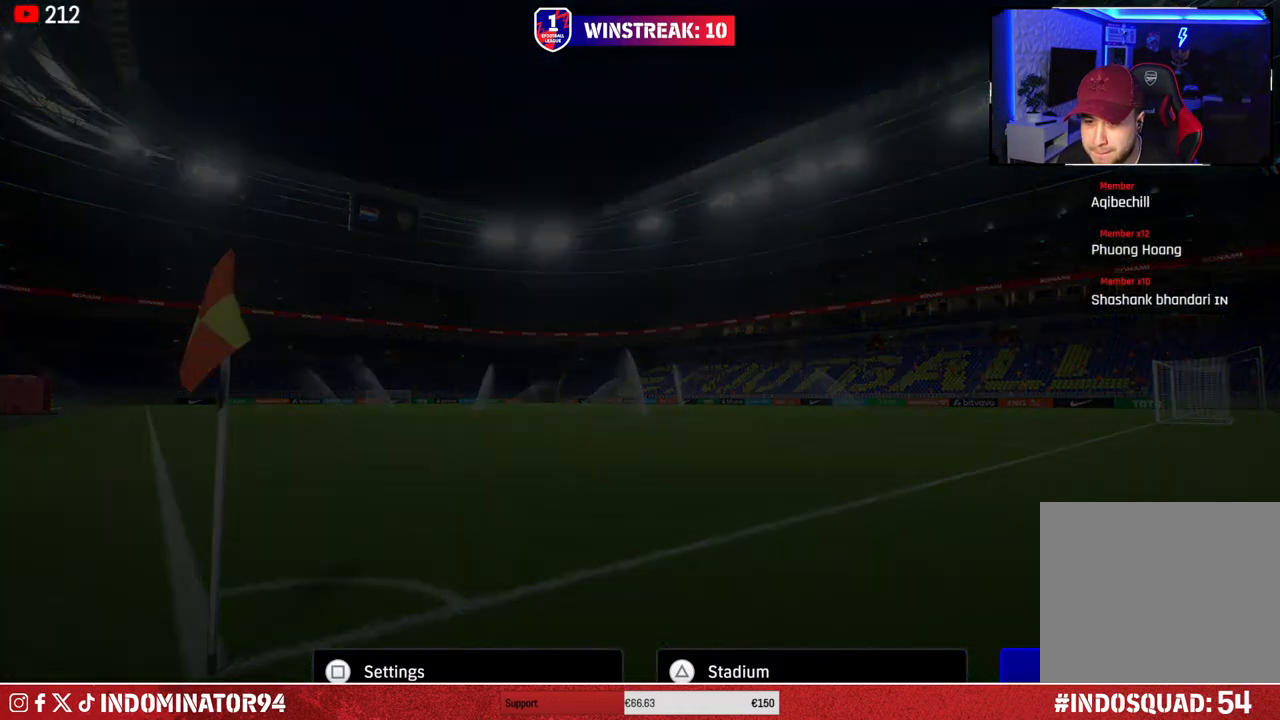
{"buttons": [], "left_stick": "center", "right_stick": "center", "events": []}
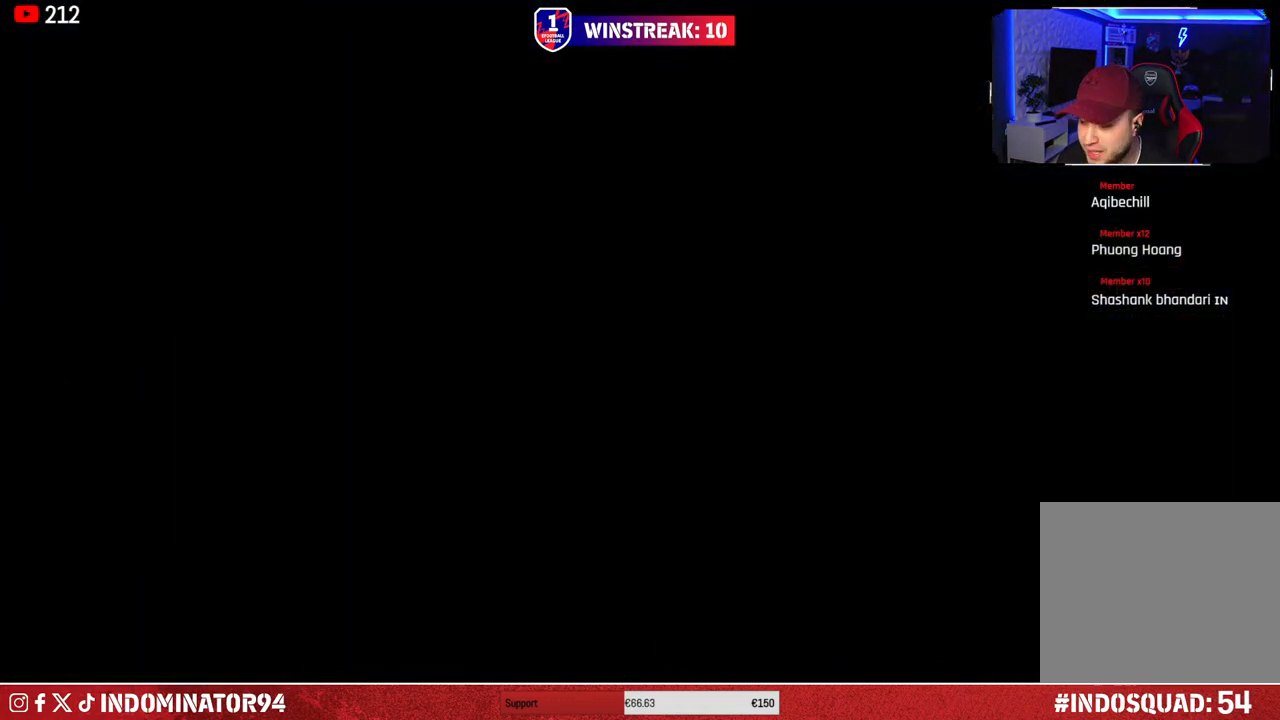
{"buttons": [], "left_stick": "center", "right_stick": "center", "events": []}
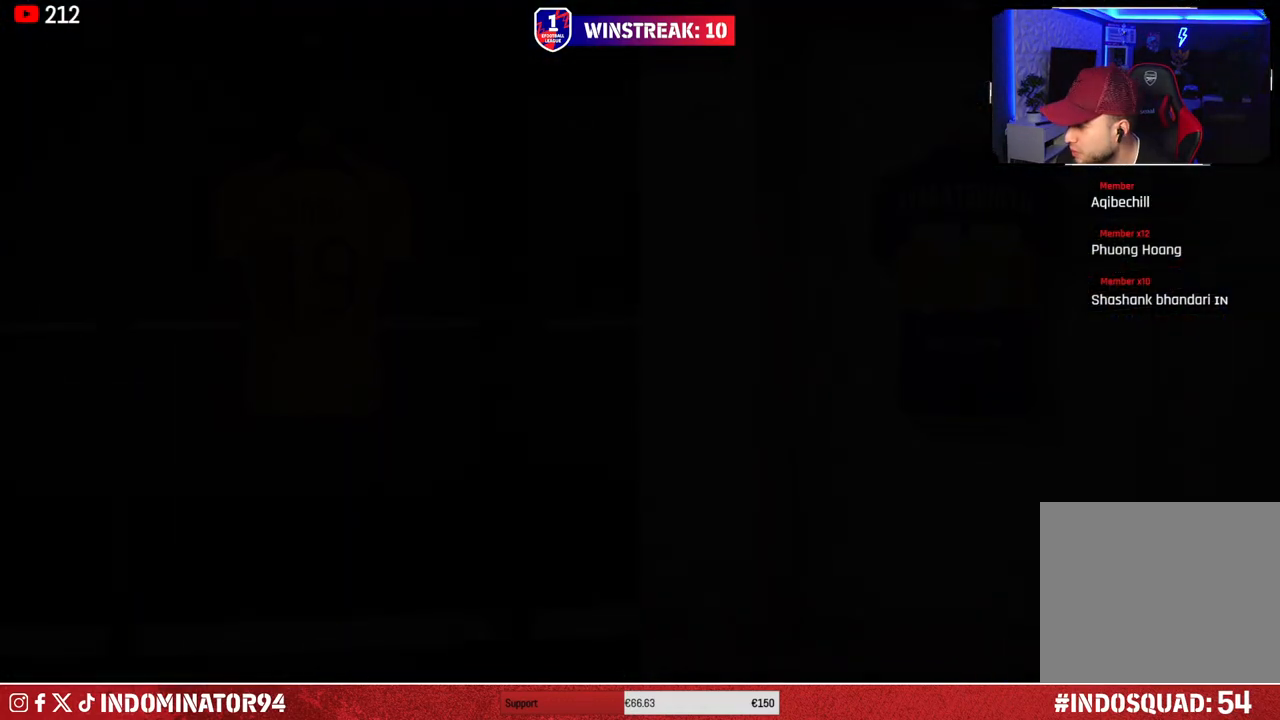
{"buttons": [], "left_stick": "center", "right_stick": "center", "events": []}
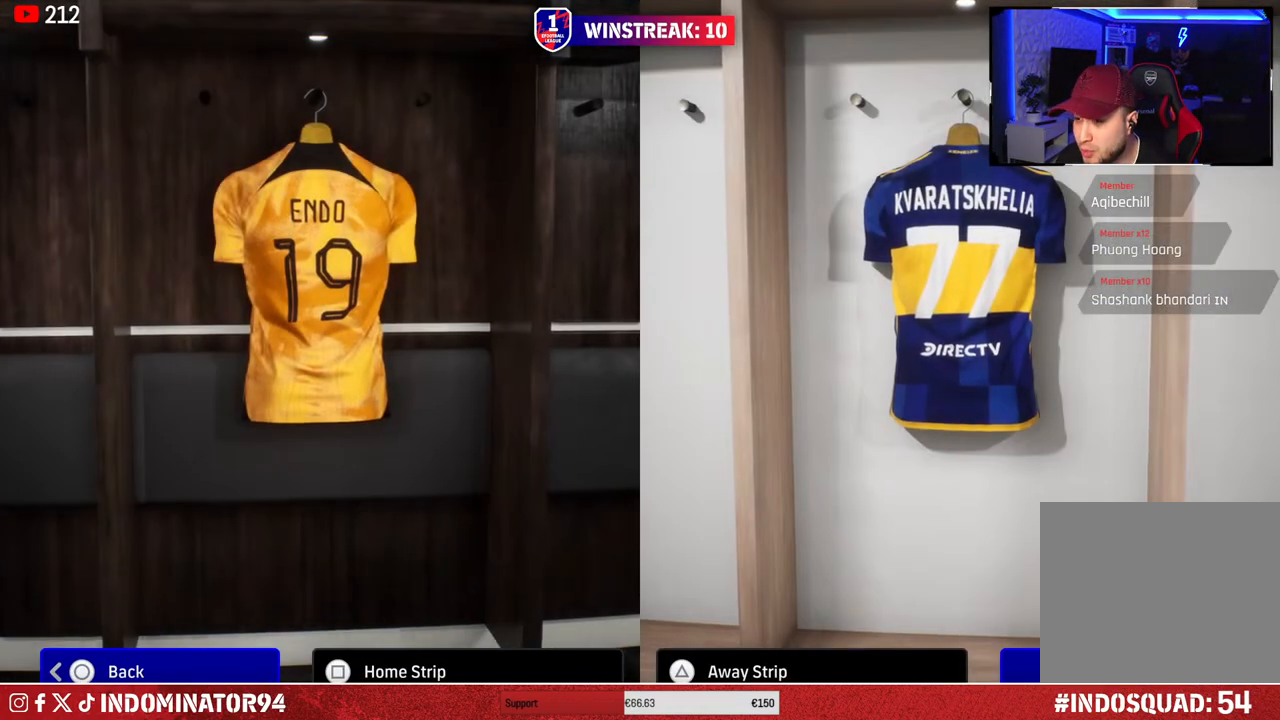
{"buttons": [], "left_stick": "center", "right_stick": "center", "events": []}
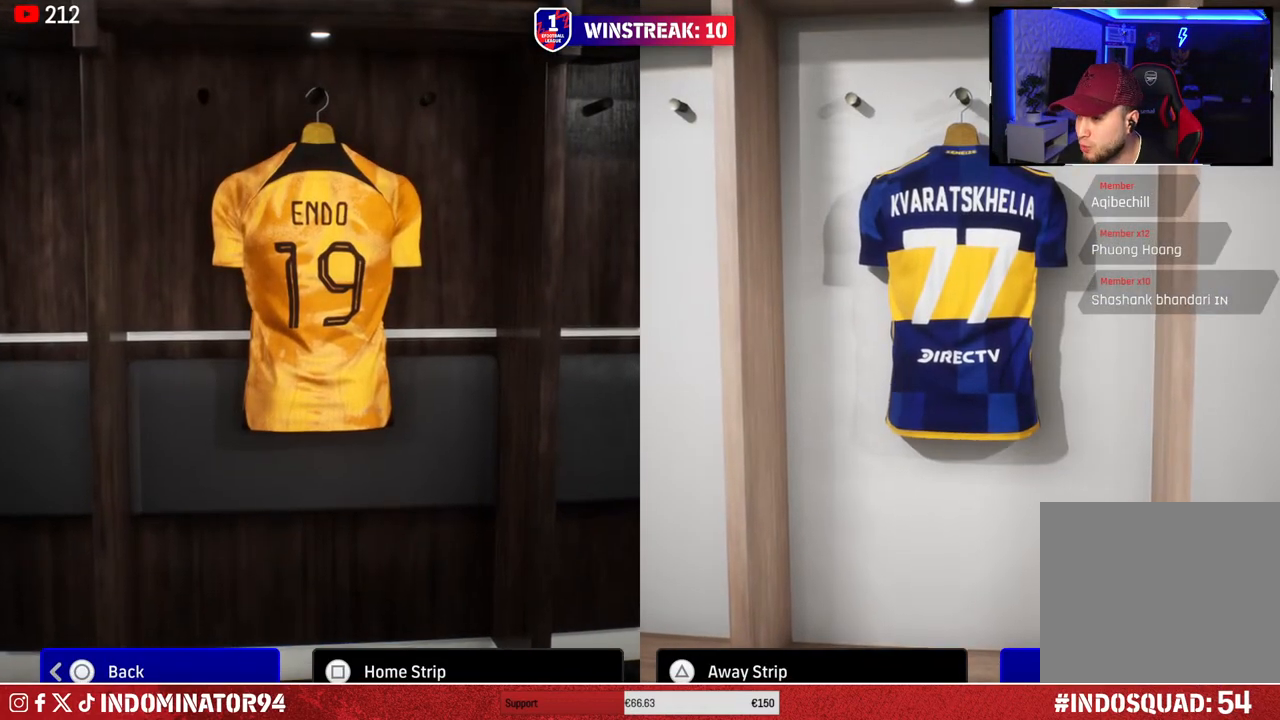
{"buttons": ["TRIANGLE"], "left_stick": "center", "right_stick": "center", "events": [[500, "TRIANGLE", "down"]]}
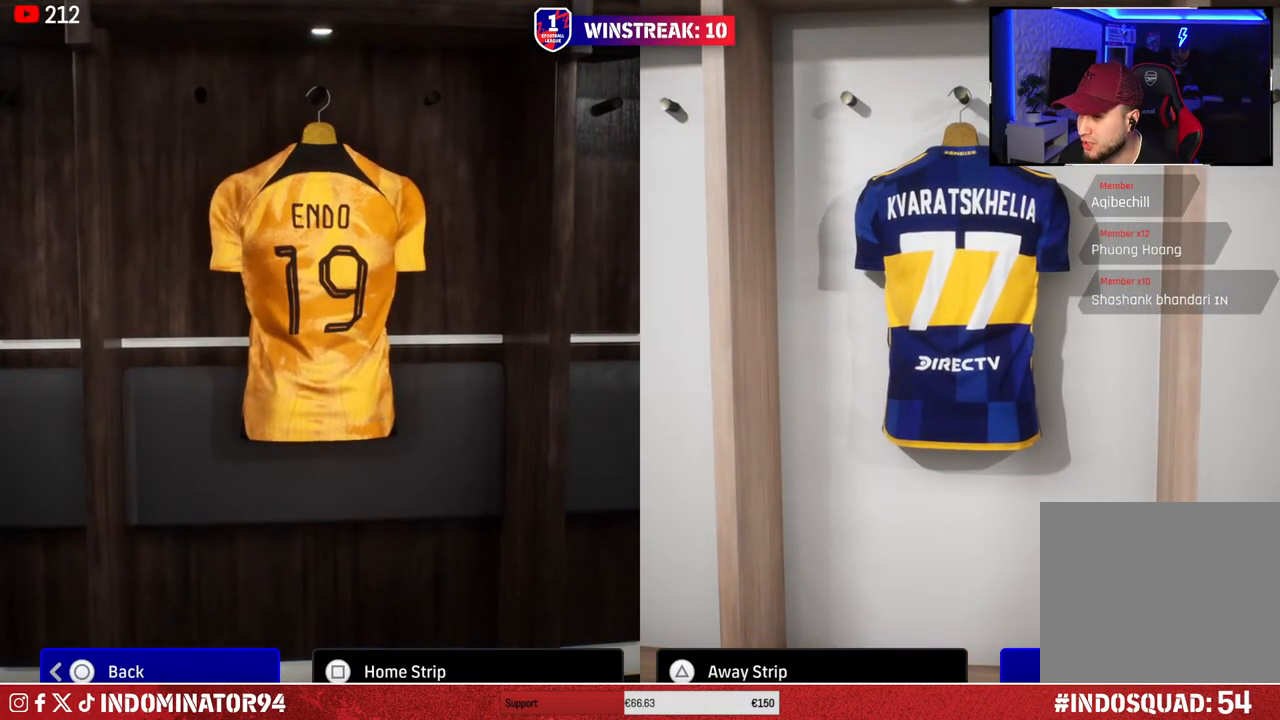
{"buttons": [], "left_stick": "center", "right_stick": "center", "events": [[117, "TRIANGLE", "up"]]}
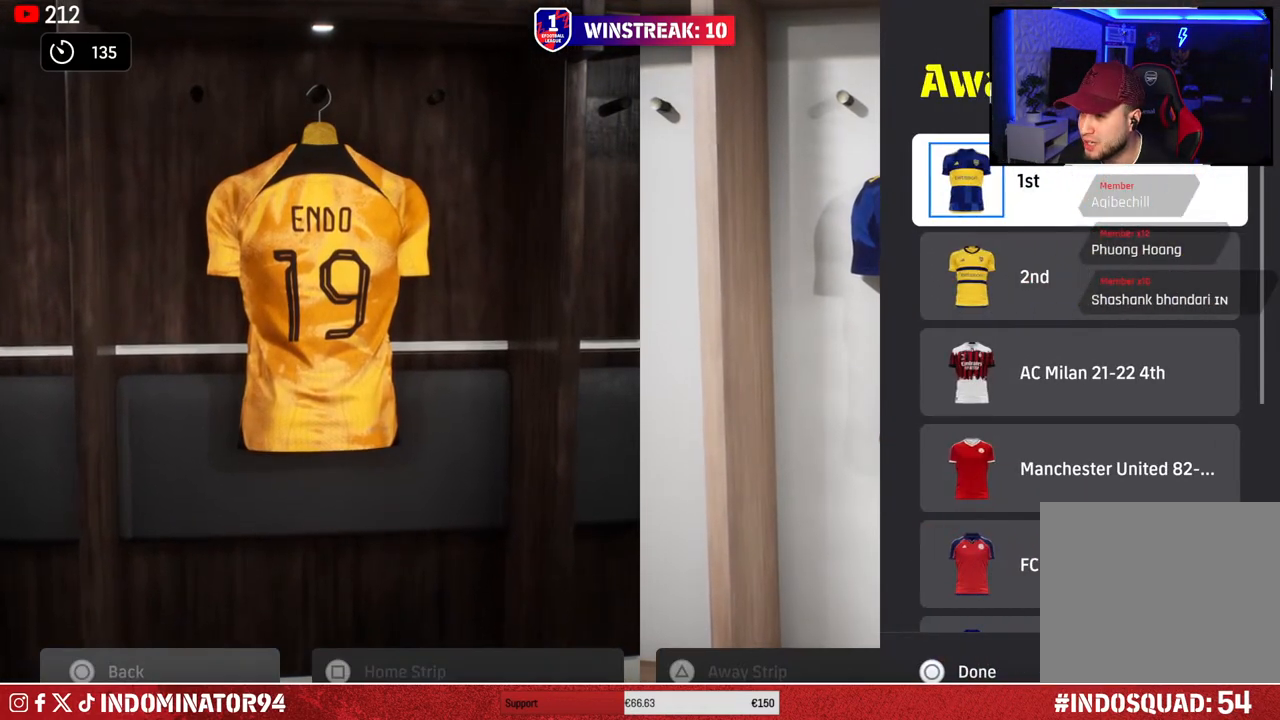
{"buttons": [], "left_stick": "center", "right_stick": "center", "events": []}
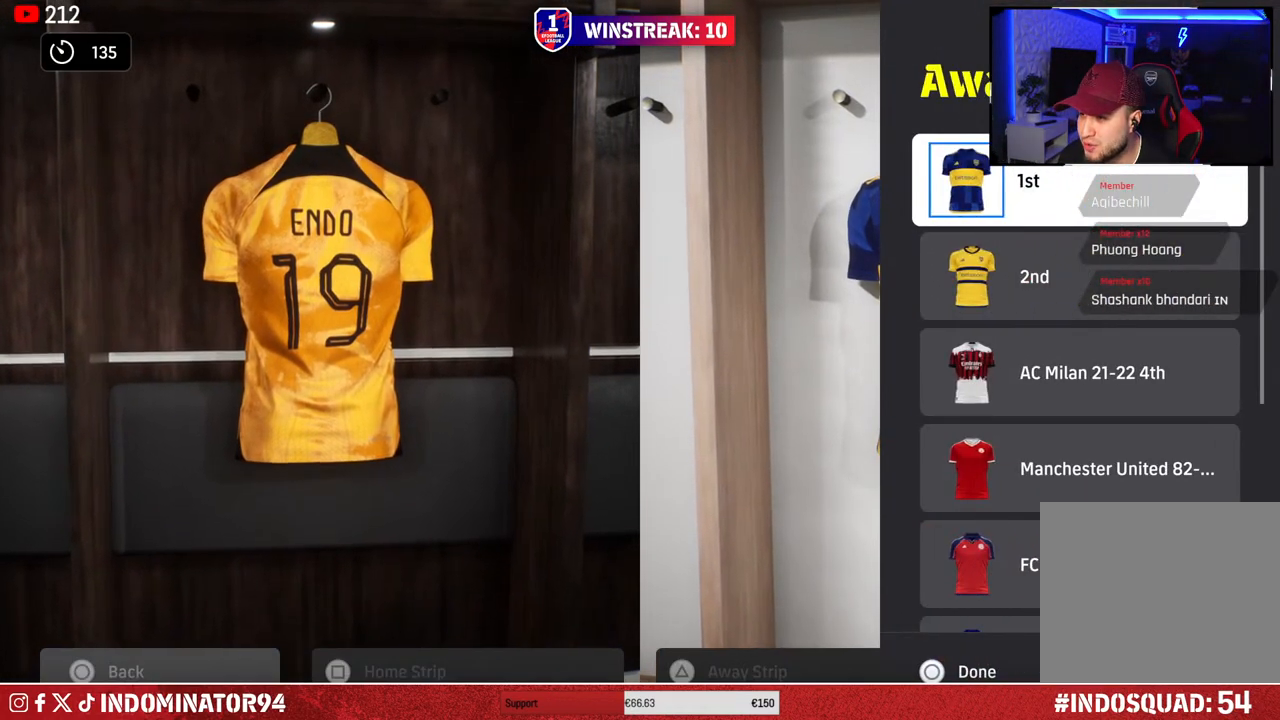
{"buttons": [], "left_stick": "center", "right_stick": "center", "events": [[67, "DPAD_DOWN", "down"], [217, "DPAD_DOWN", "up"], [317, "DPAD_DOWN", "down"], [450, "DPAD_DOWN", "up"]]}
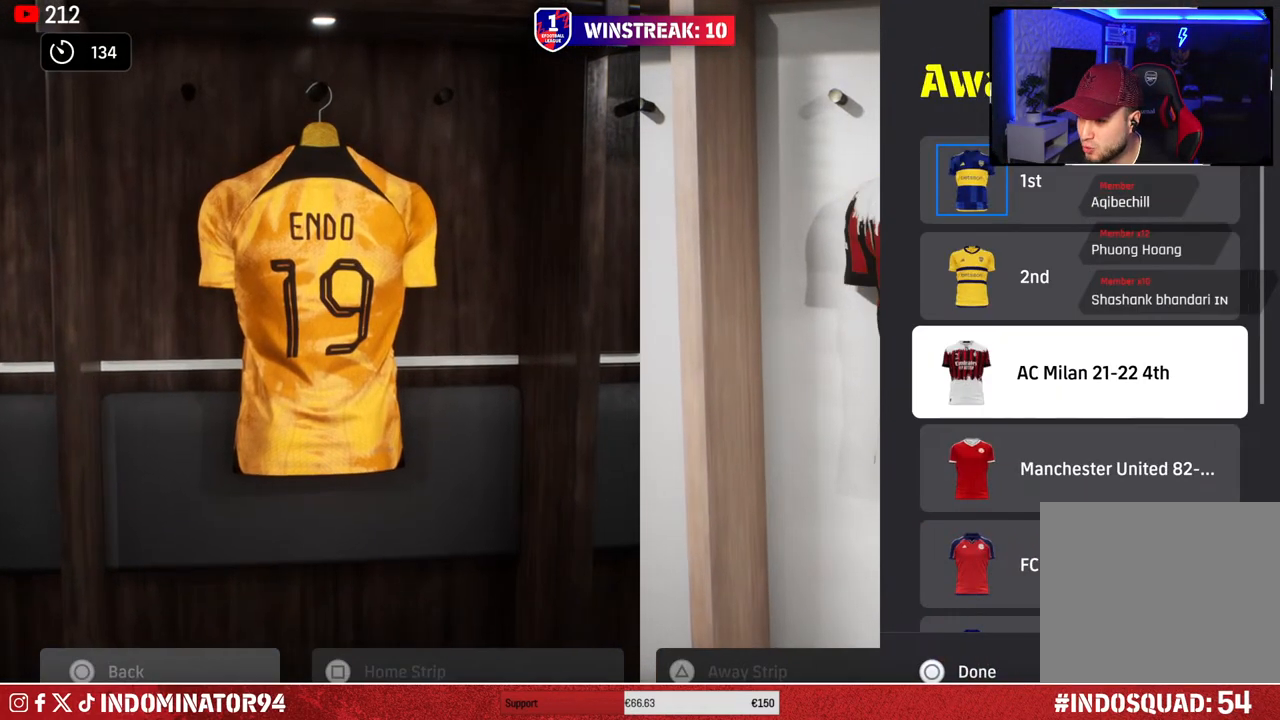
{"buttons": ["DPAD_DOWN"], "left_stick": "center", "right_stick": "center", "events": [[17, "DPAD_DOWN", "down"], [133, "DPAD_DOWN", "up"], [200, "DPAD_DOWN", "down"], [333, "DPAD_DOWN", "up"], [383, "DPAD_DOWN", "down"]]}
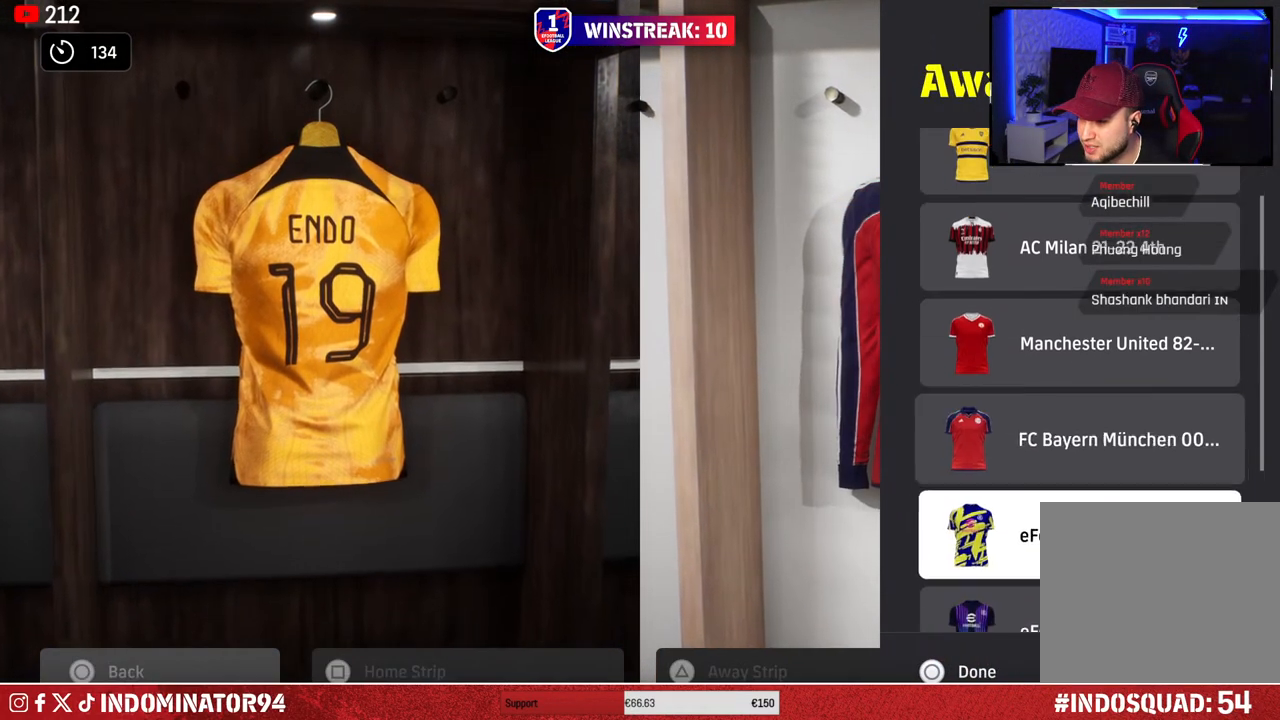
{"buttons": [], "left_stick": "center", "right_stick": "center", "events": [[17, "DPAD_DOWN", "up"], [350, "DPAD_DOWN", "down"], [500, "DPAD_DOWN", "up"]]}
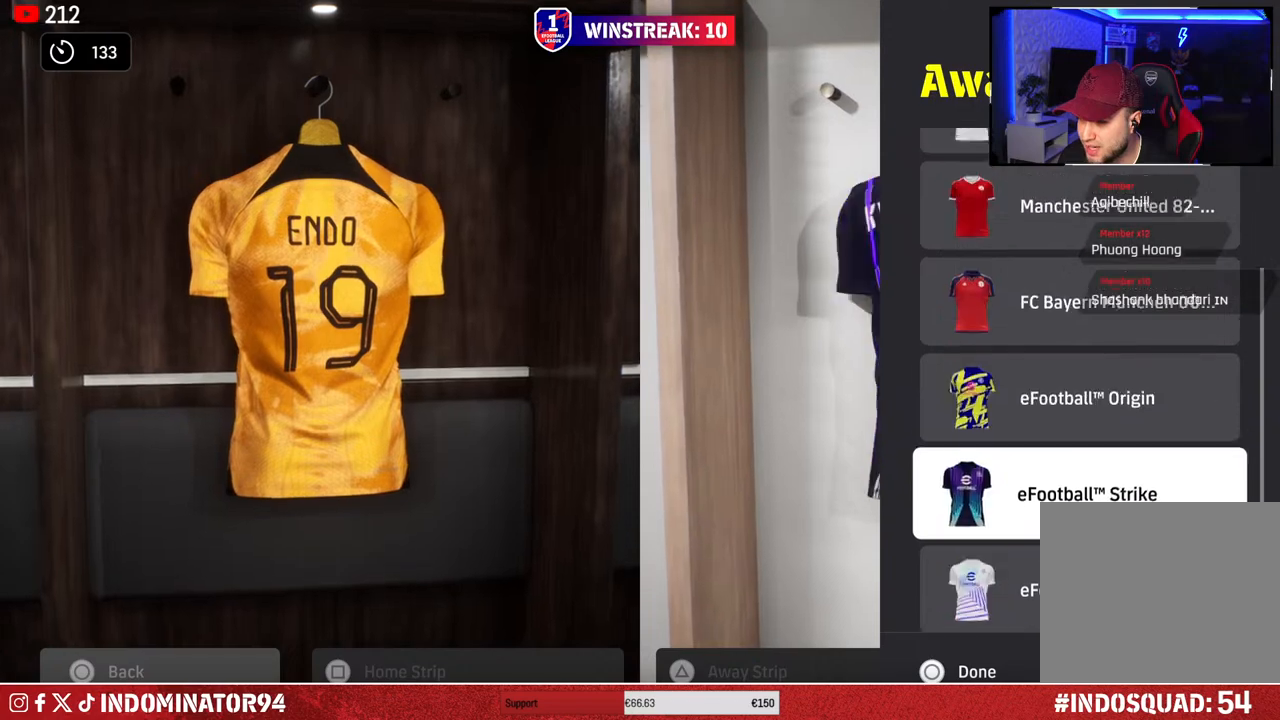
{"buttons": ["CROSS"], "left_stick": "center", "right_stick": "center", "events": [[383, "CROSS", "down"]]}
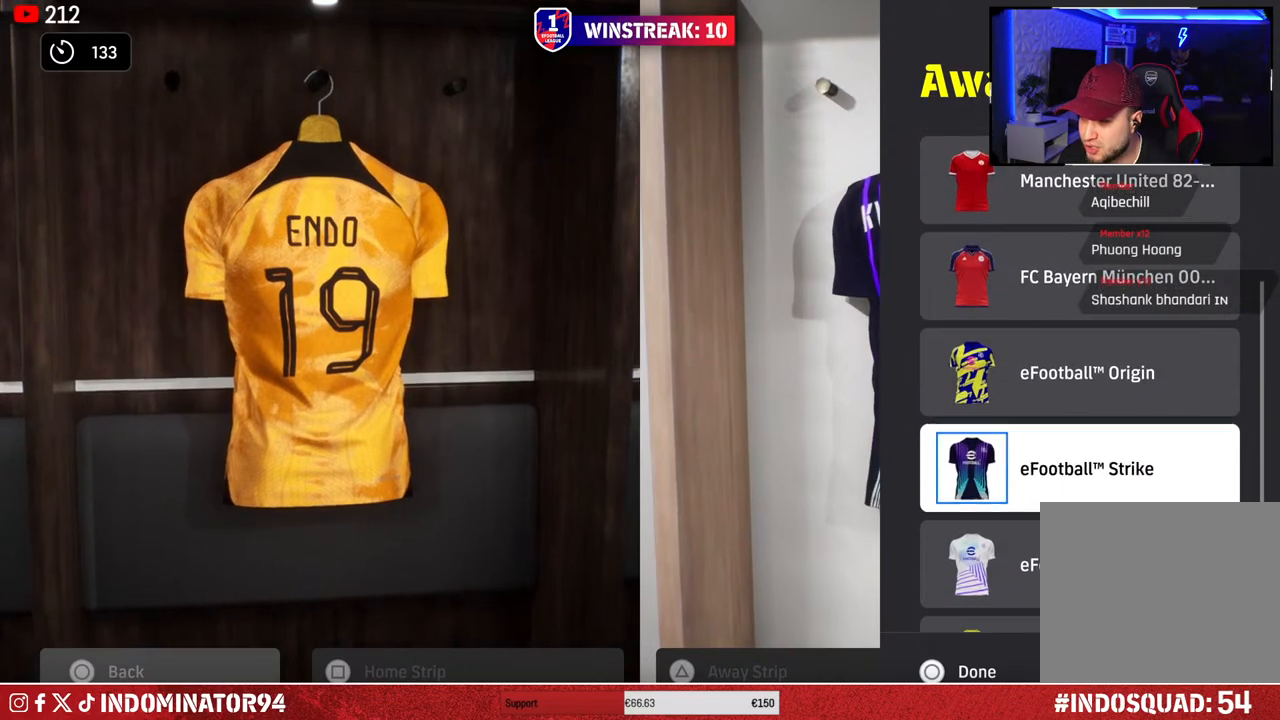
{"buttons": [], "left_stick": "center", "right_stick": "center", "events": [[17, "CROSS", "up"], [200, "CIRCLE", "down"], [317, "CIRCLE", "up"]]}
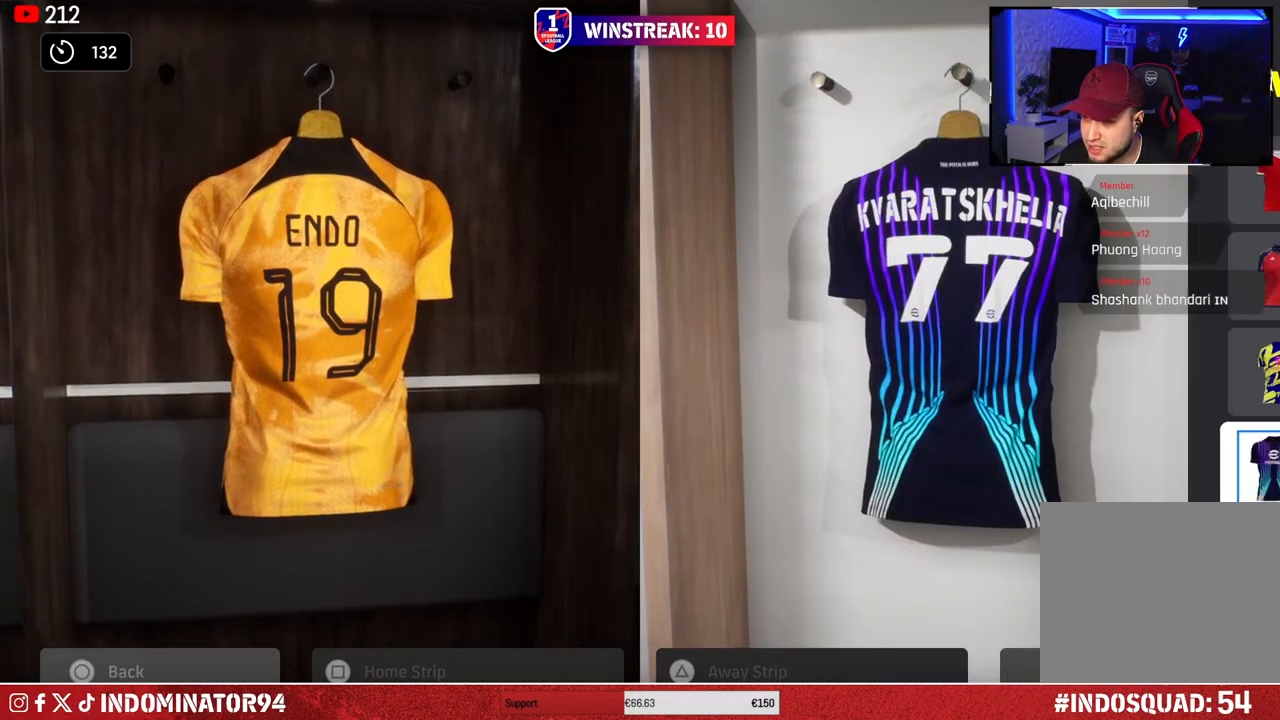
{"buttons": [], "left_stick": "center", "right_stick": "center", "events": [[367, "CROSS", "down"], [467, "CROSS", "up"]]}
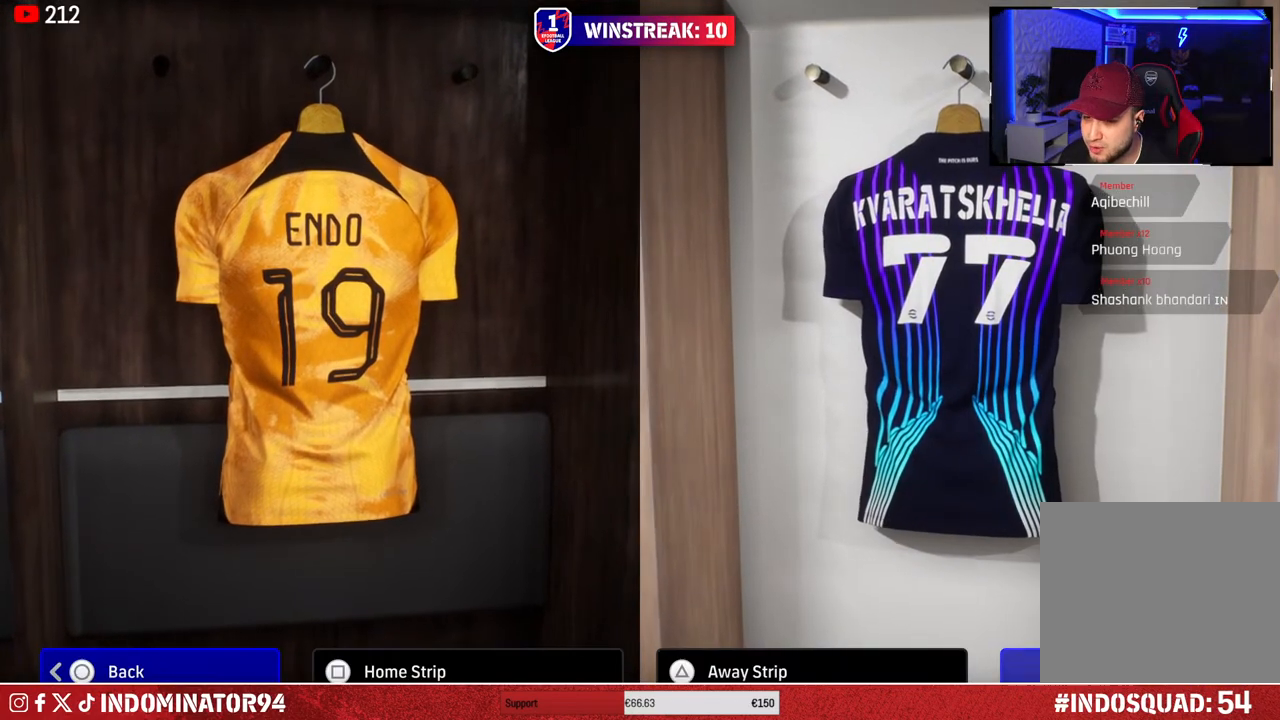
{"buttons": [], "left_stick": "center", "right_stick": "center", "events": []}
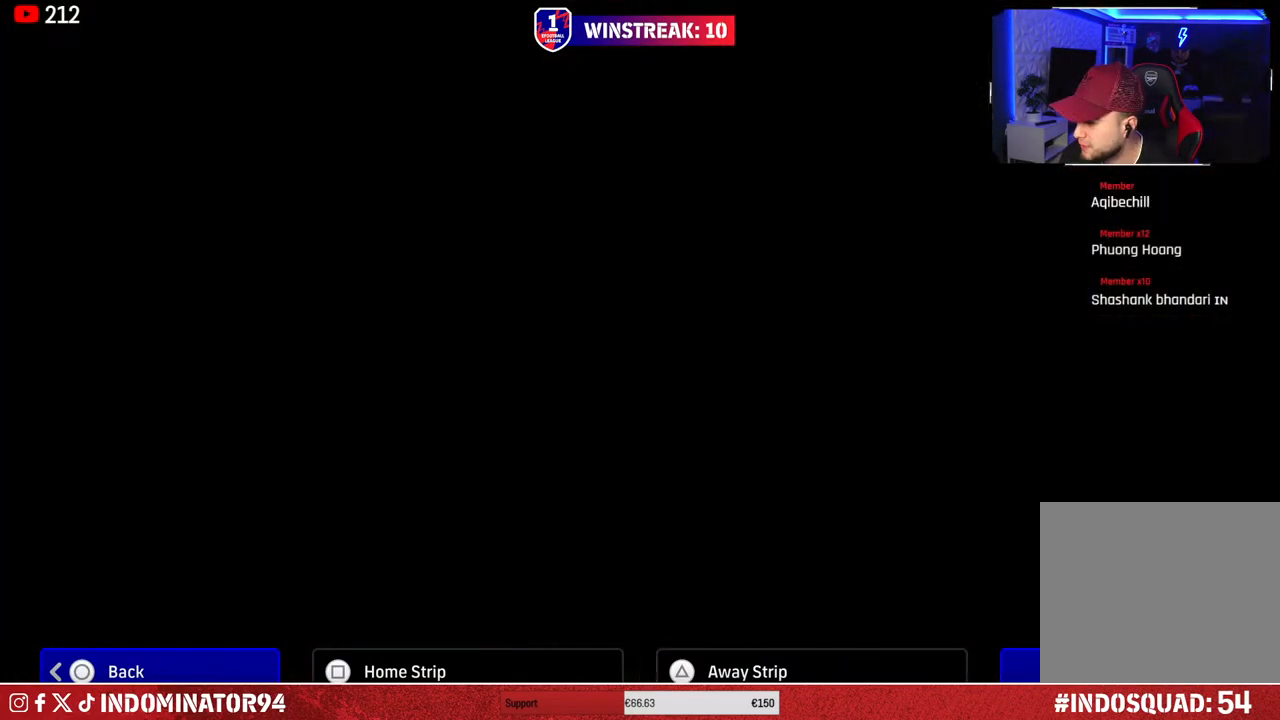
{"buttons": [], "left_stick": "center", "right_stick": "center", "events": []}
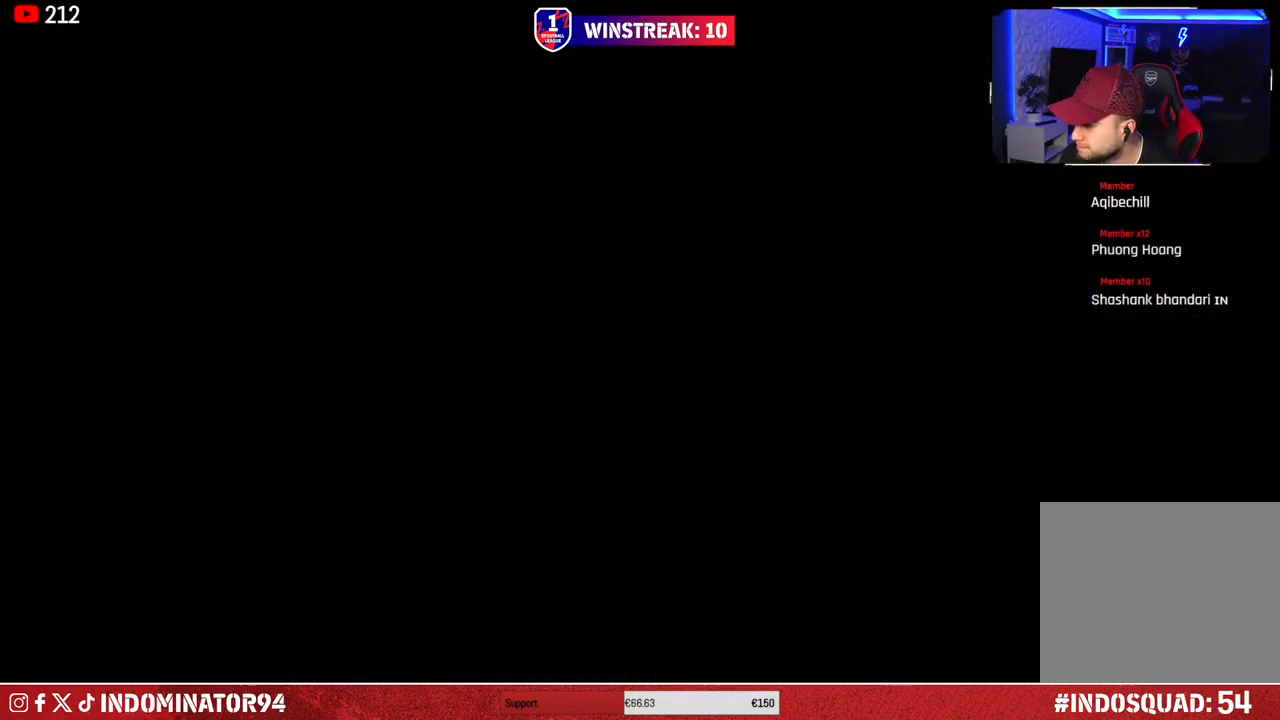
{"buttons": [], "left_stick": "center", "right_stick": "center", "events": []}
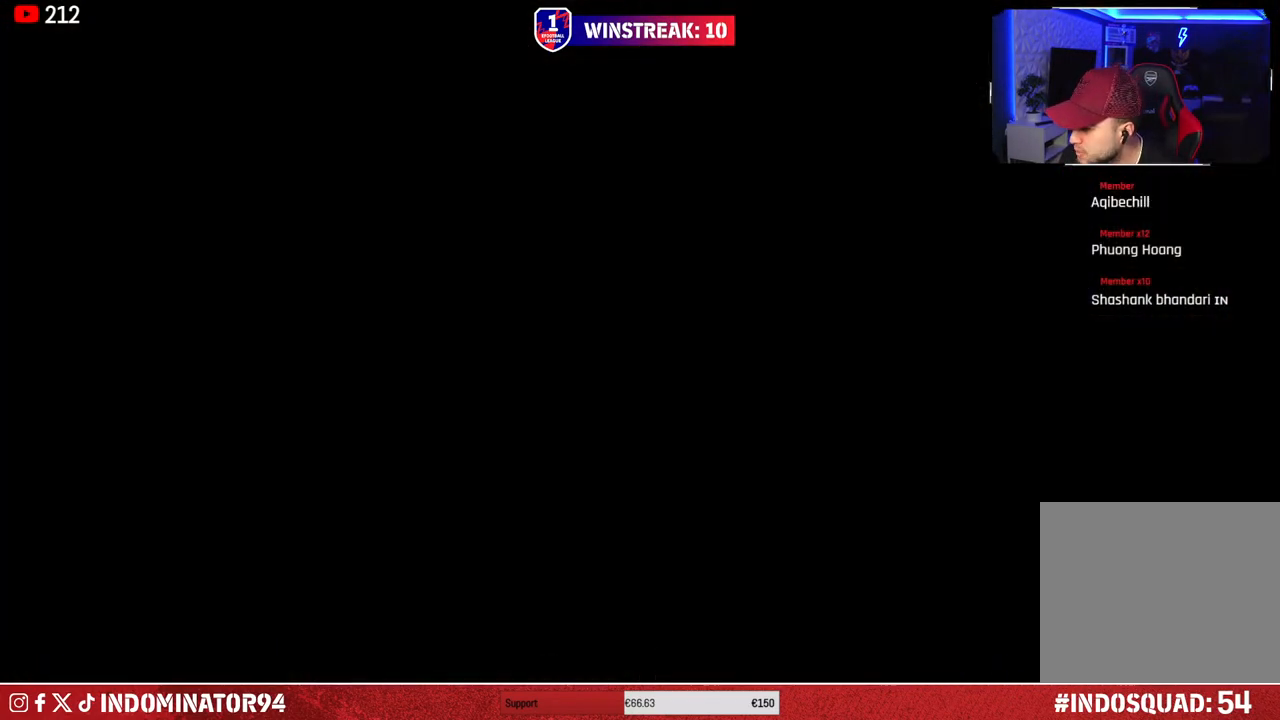
{"buttons": [], "left_stick": "center", "right_stick": "center", "events": []}
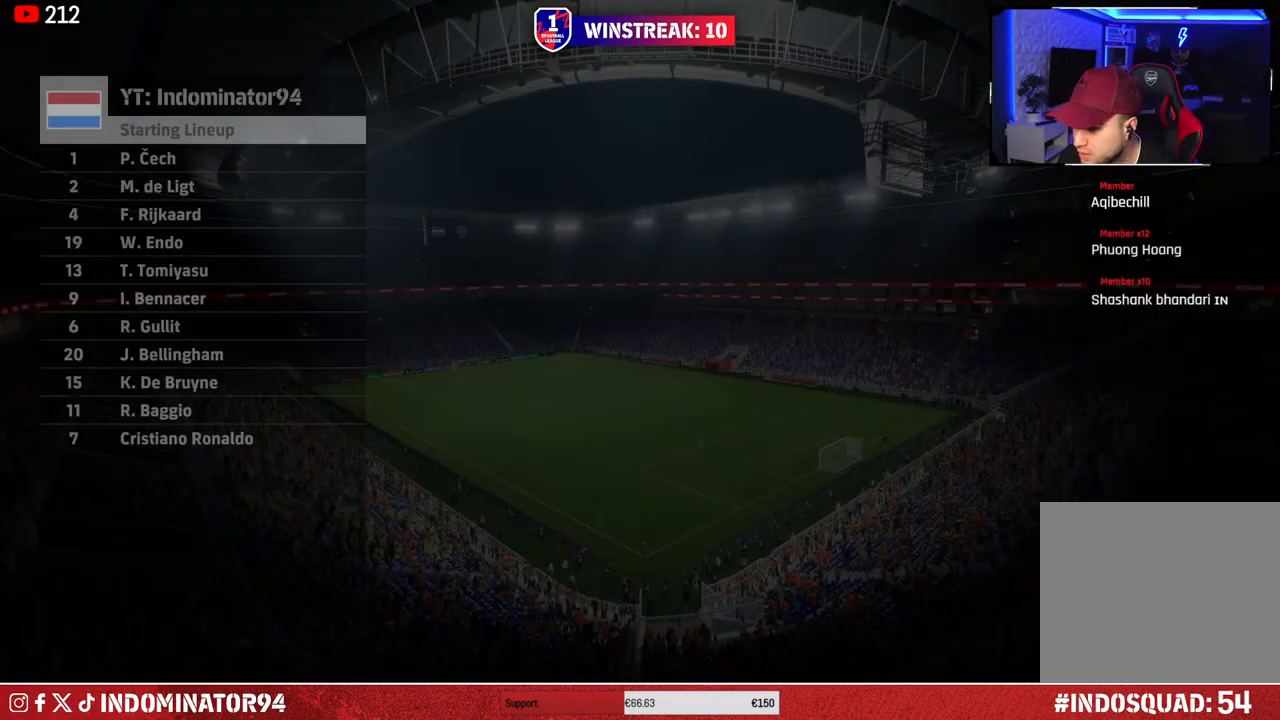
{"buttons": [], "left_stick": "center", "right_stick": "center", "events": []}
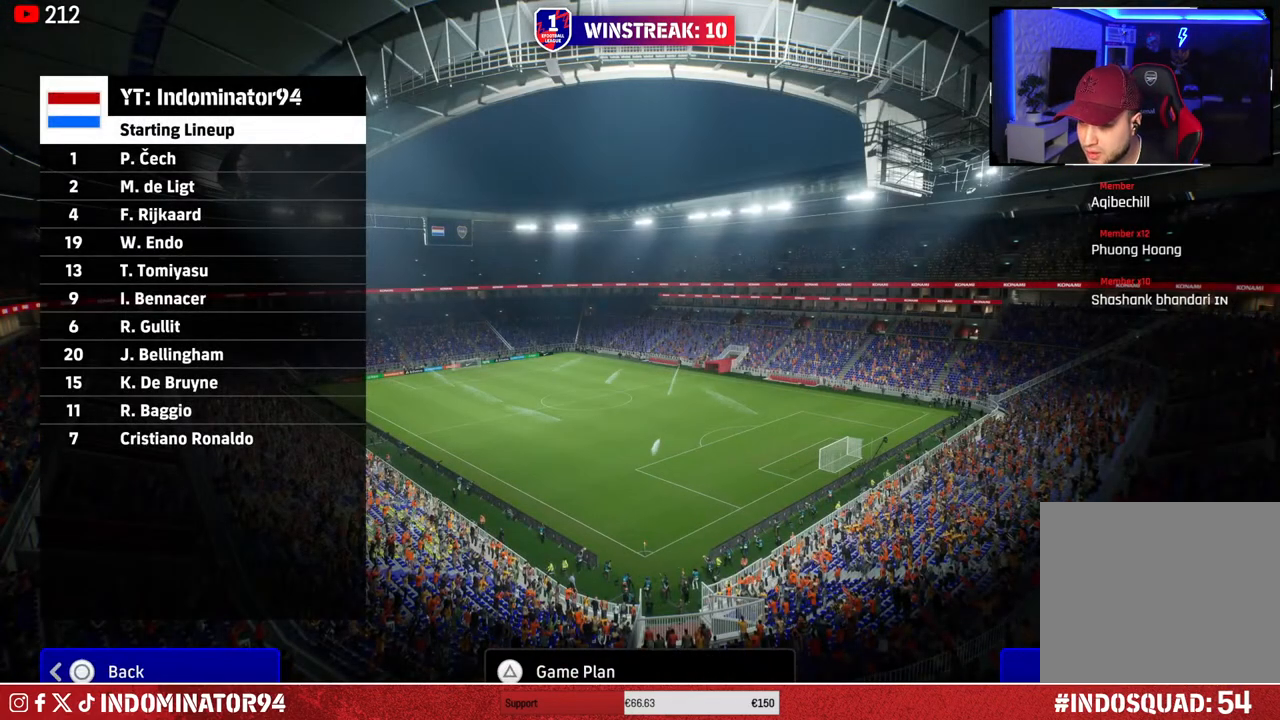
{"buttons": [], "left_stick": "center", "right_stick": "center", "events": []}
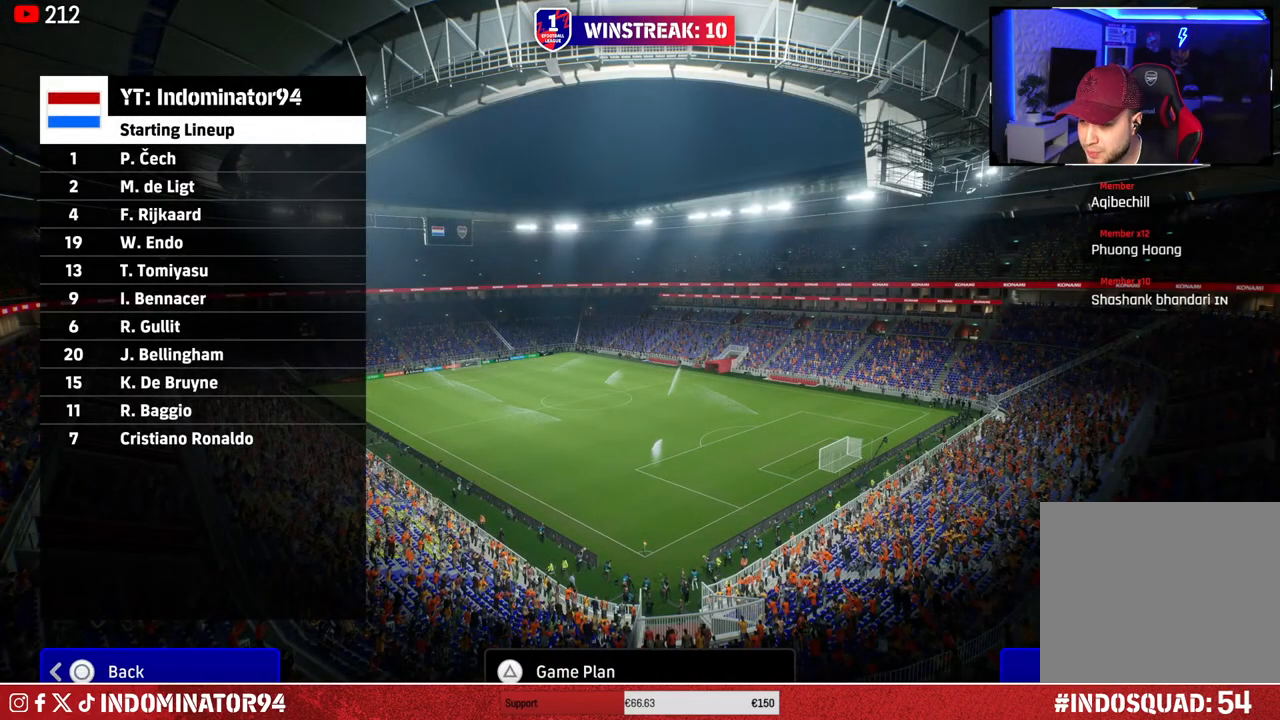
{"buttons": [], "left_stick": "center", "right_stick": "center", "events": []}
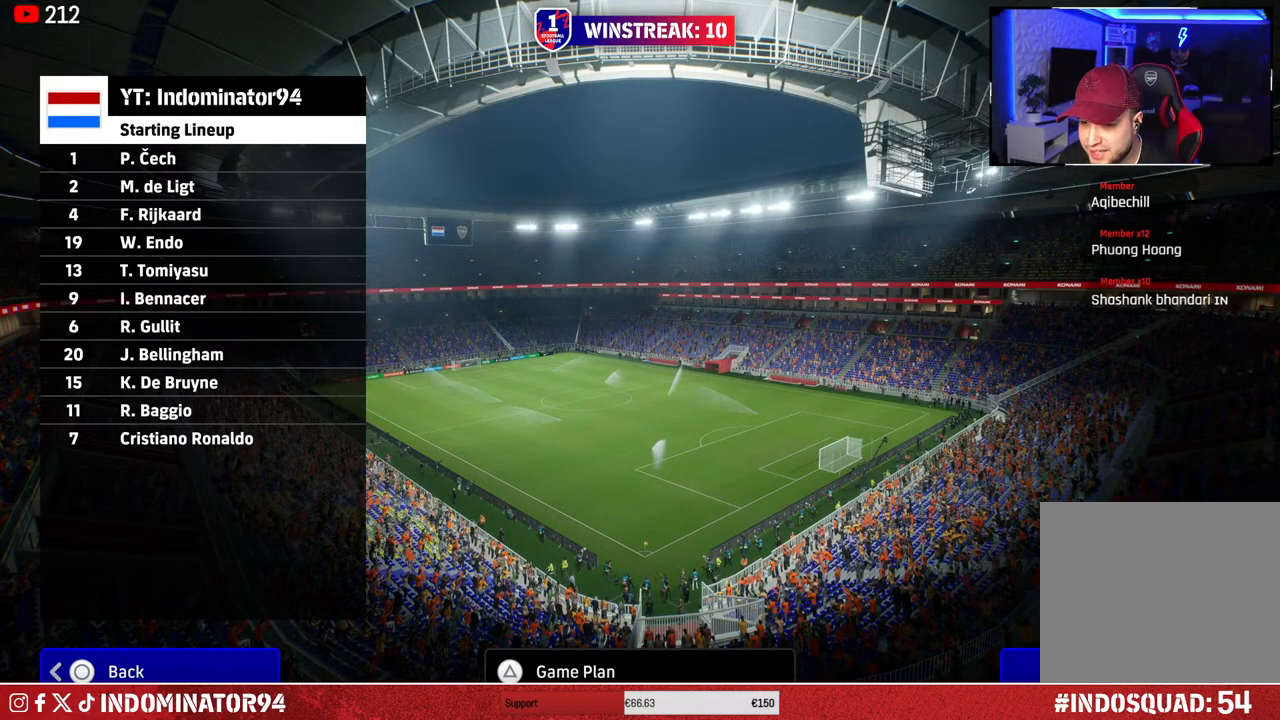
{"buttons": [], "left_stick": "center", "right_stick": "center", "events": []}
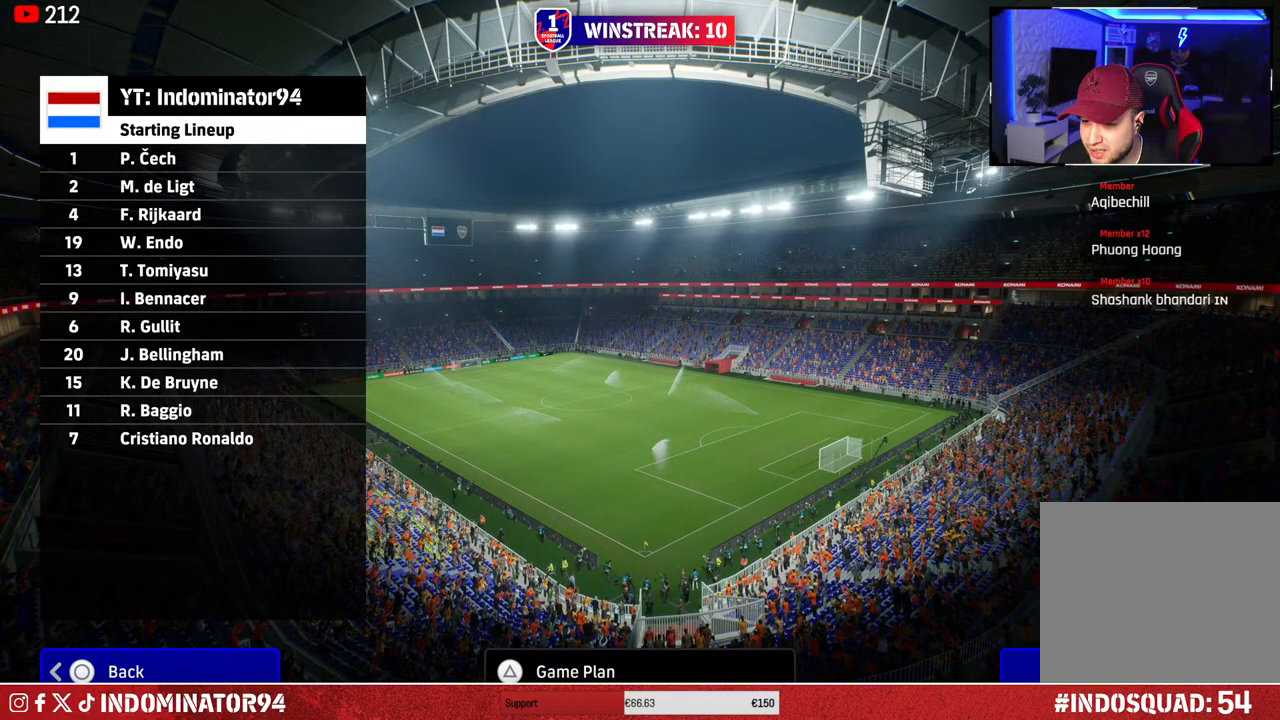
{"buttons": [], "left_stick": "center", "right_stick": "center", "events": []}
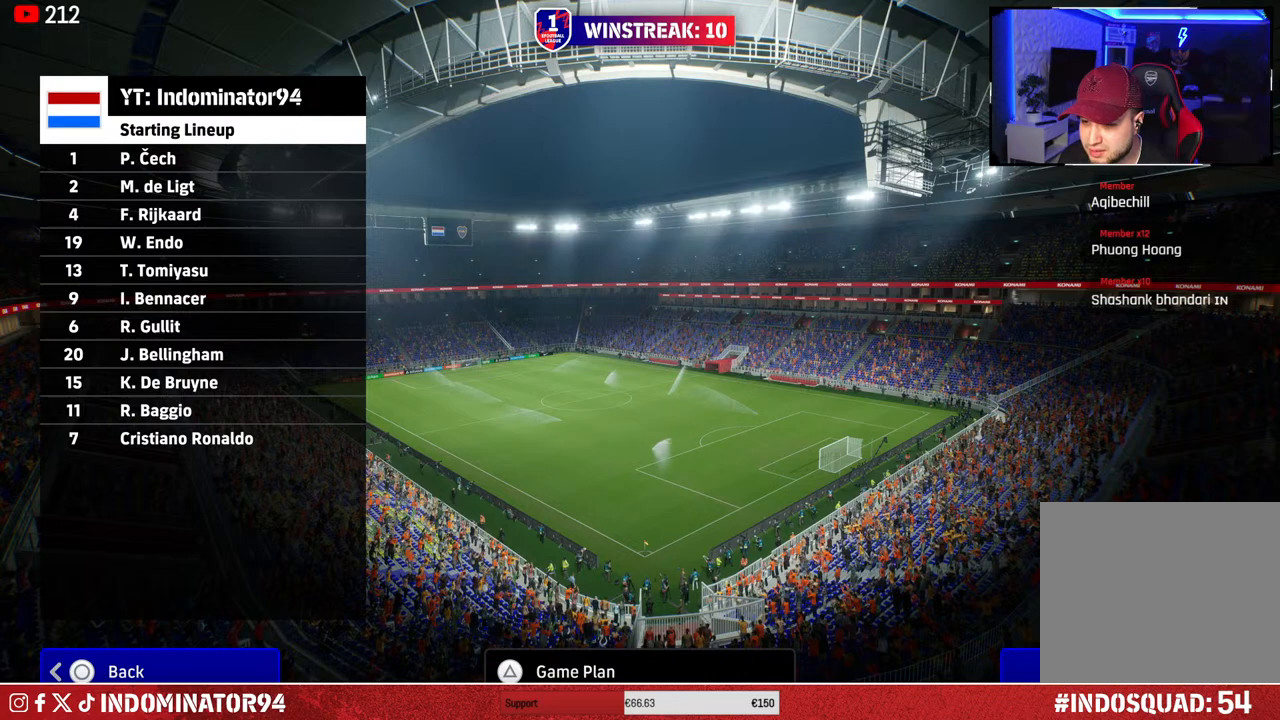
{"buttons": [], "left_stick": "center", "right_stick": "center", "events": [[400, "TRIANGLE", "down"], [500, "TRIANGLE", "up"]]}
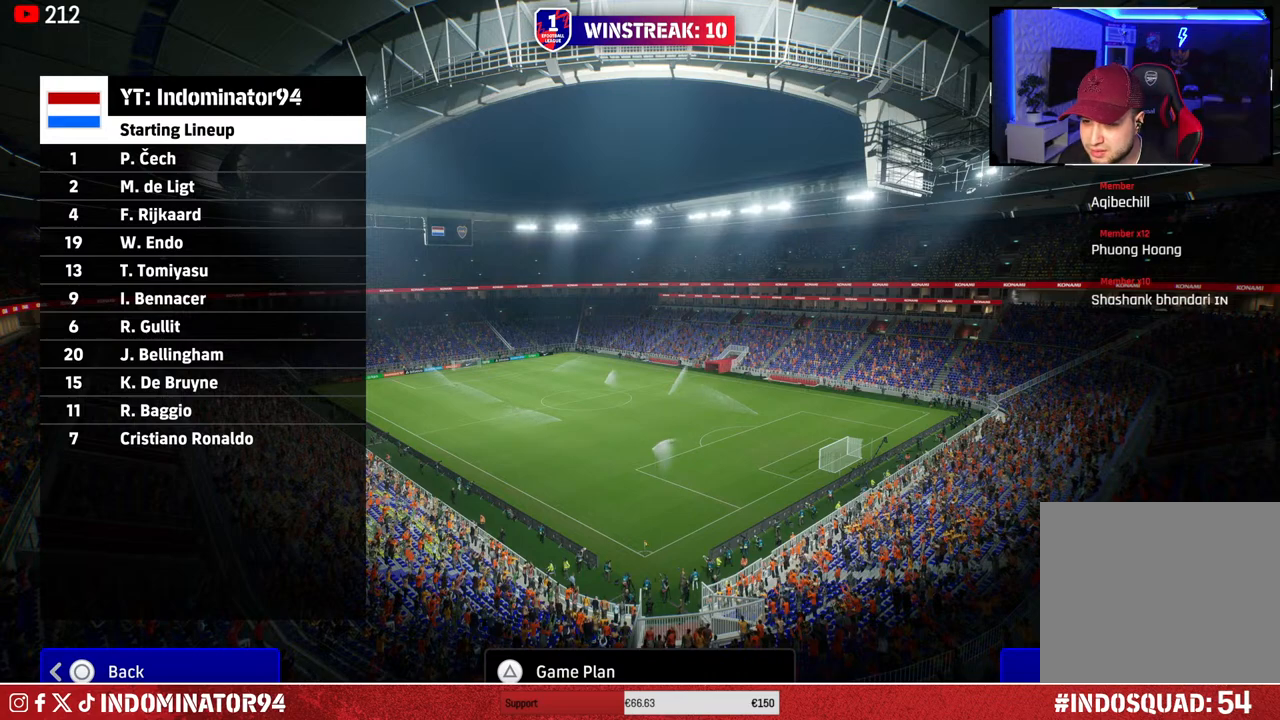
{"buttons": [], "left_stick": "center", "right_stick": "center", "events": []}
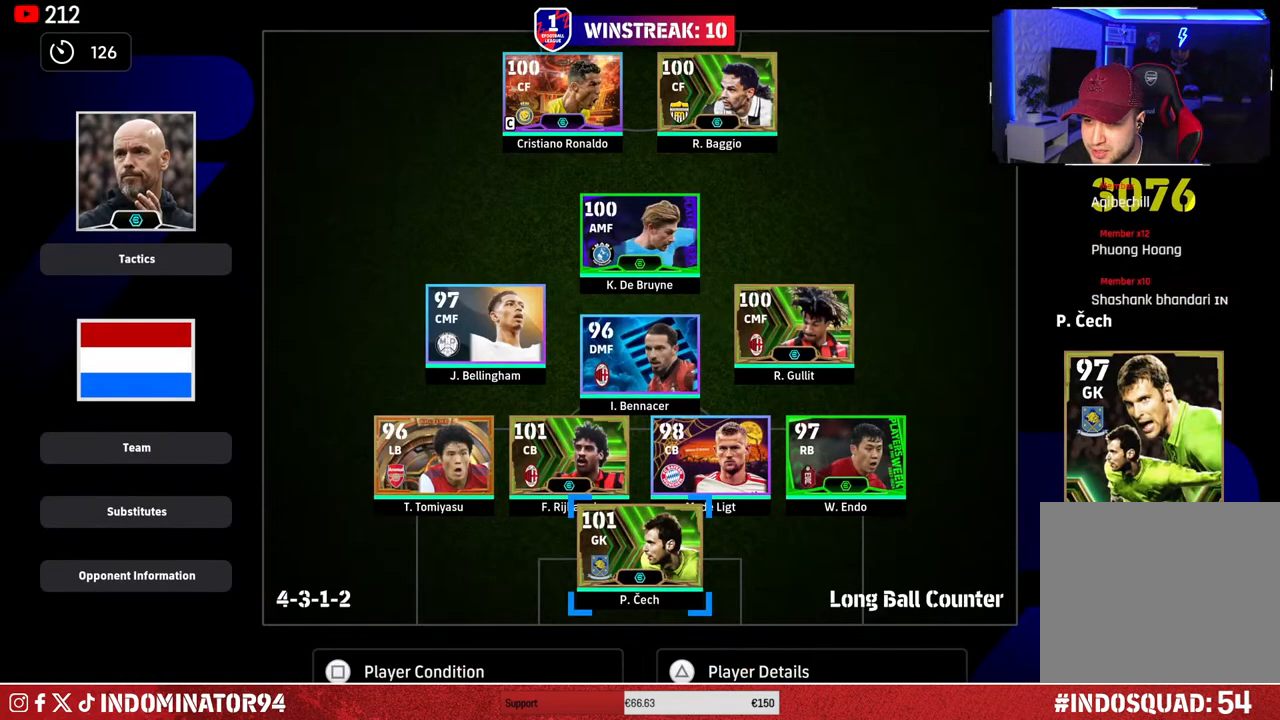
{"buttons": ["DPAD_LEFT"], "left_stick": "center", "right_stick": "center", "events": [[100, "SQUARE", "down"], [233, "SQUARE", "up"], [417, "DPAD_LEFT", "down"]]}
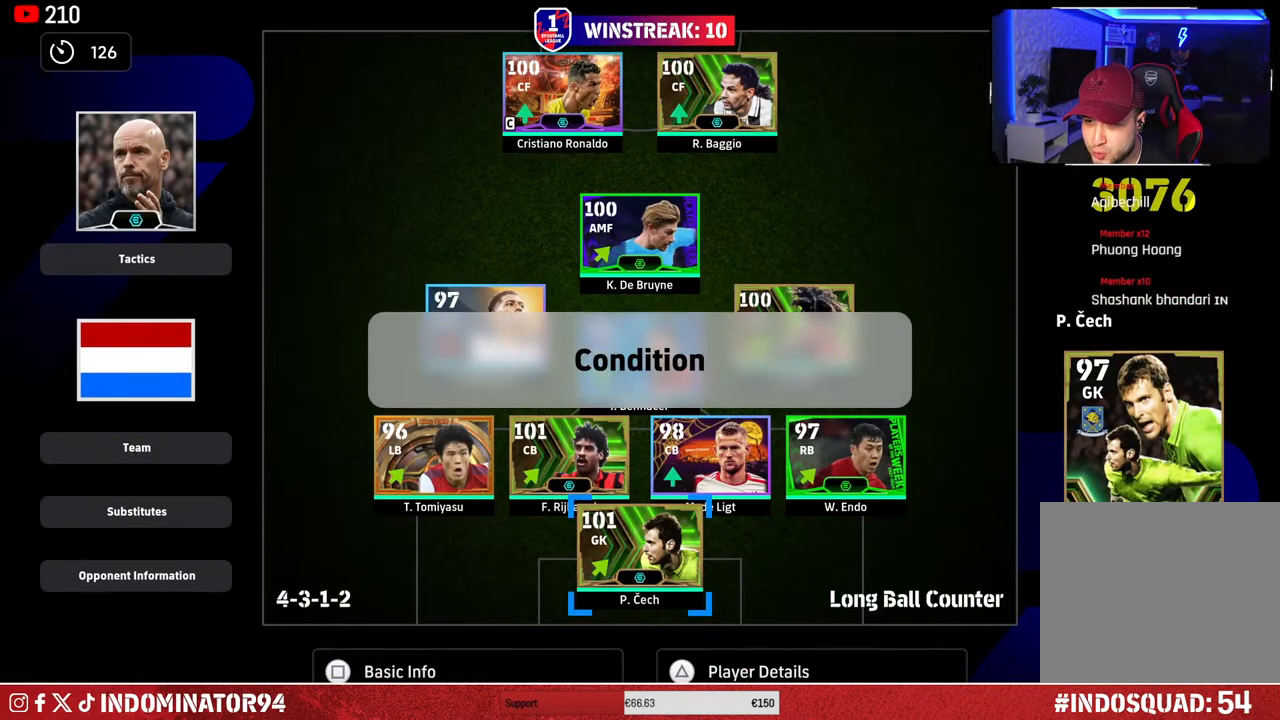
{"buttons": ["DPAD_UP"], "left_stick": "center", "right_stick": "center", "events": [[33, "DPAD_LEFT", "up"], [417, "DPAD_UP", "down"]]}